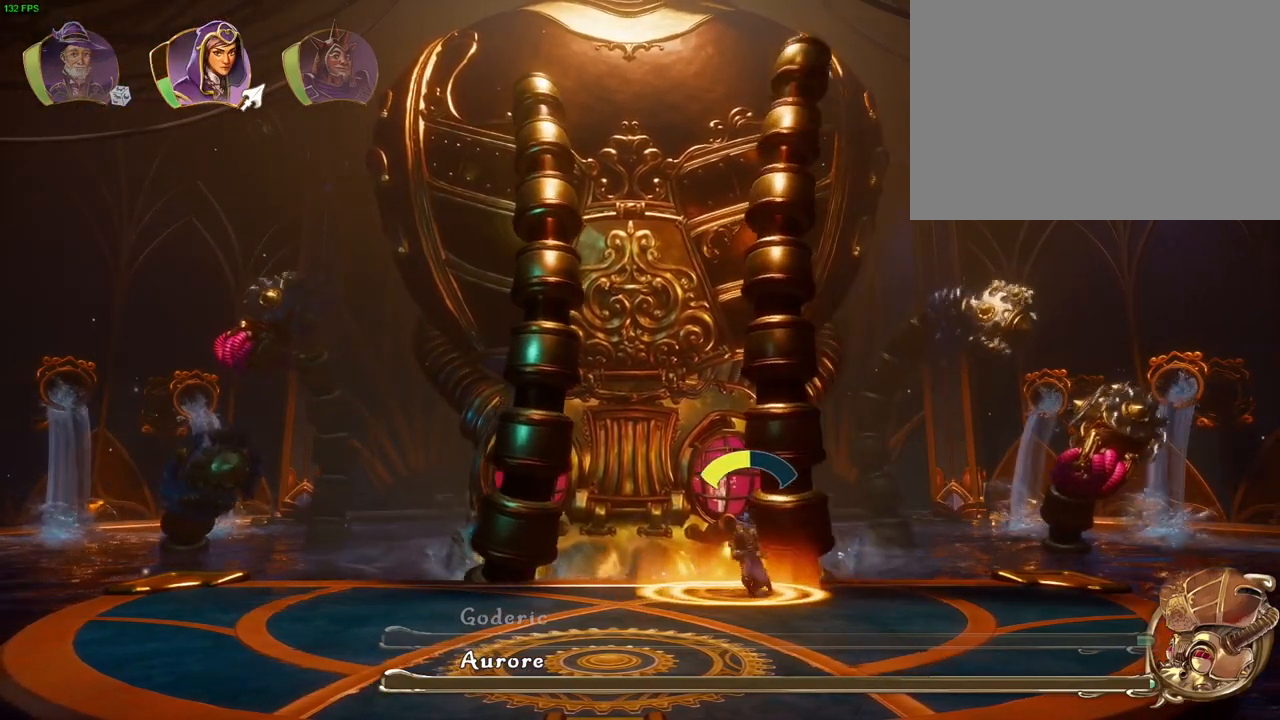
Gameplay with a controller (PlayStation layout); each line is a JSON object with the inputs held at the frame after it (dt_ms = milliseconds from this image to that frame). "events" lists button and stick changes between this image and that frame as [ms after this image, input, new state], when the widget could be followed in between.
{"dt_ms": 500, "buttons": [], "left_stick": "left", "right_stick": "center", "events": []}
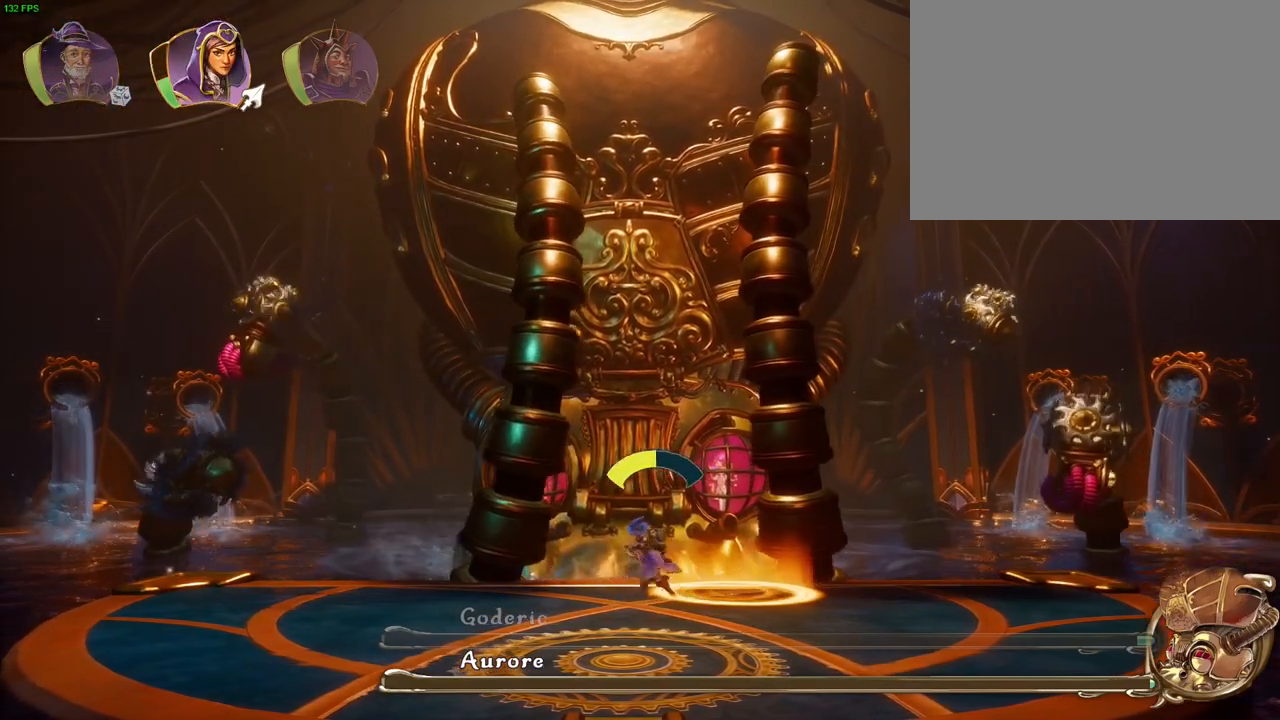
{"dt_ms": 500, "buttons": [], "left_stick": "left", "right_stick": "center", "events": []}
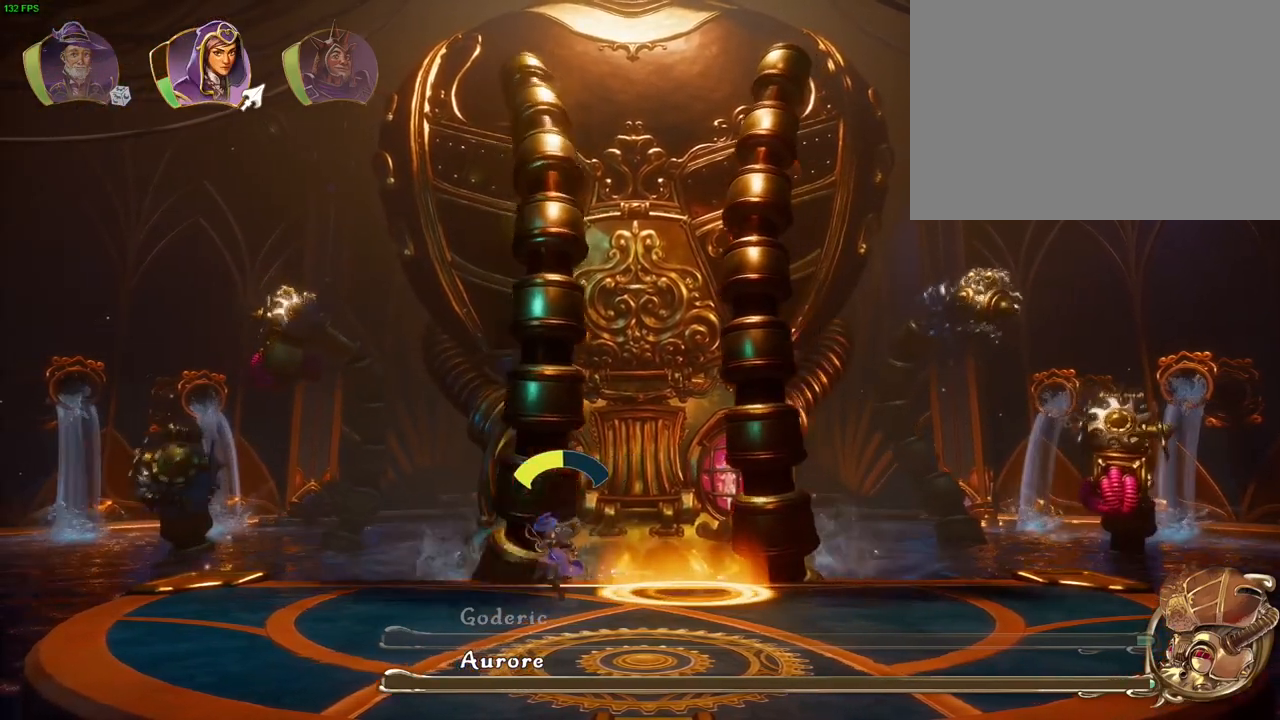
{"dt_ms": 500, "buttons": [], "left_stick": "left", "right_stick": "center", "events": []}
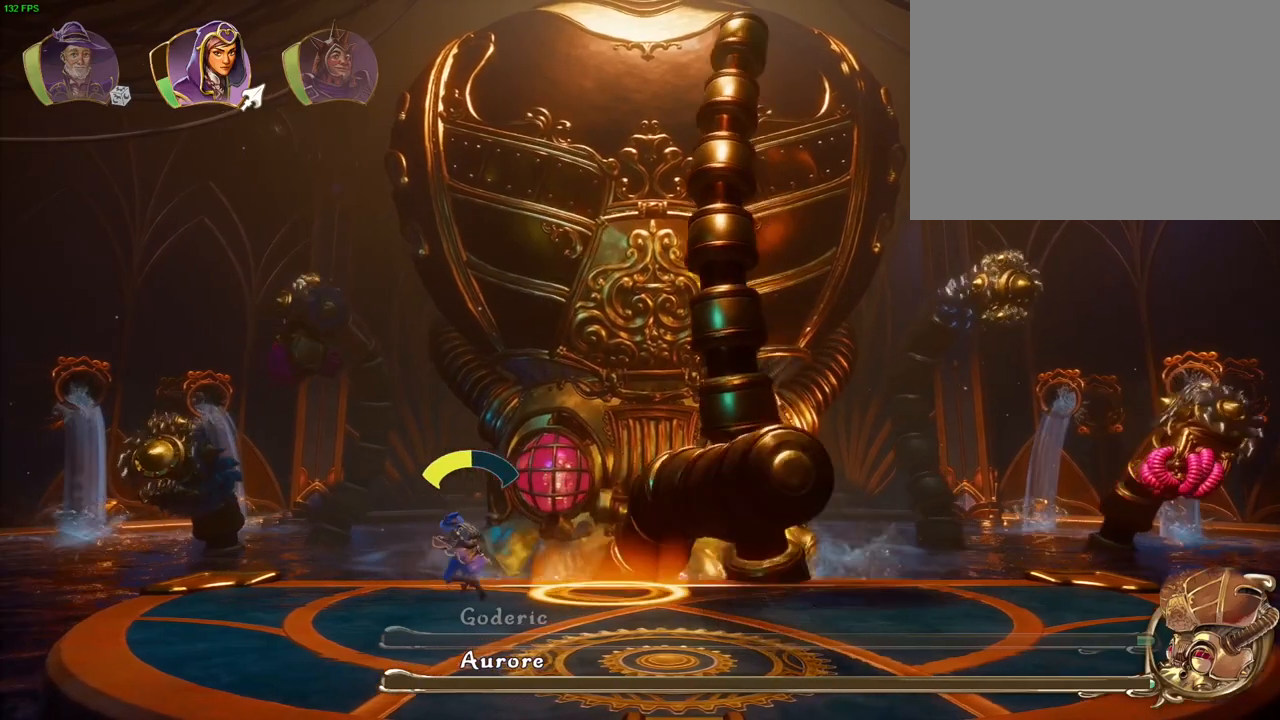
{"dt_ms": 500, "buttons": [], "left_stick": "right", "right_stick": "center", "events": [[383, "left_stick", "right"]]}
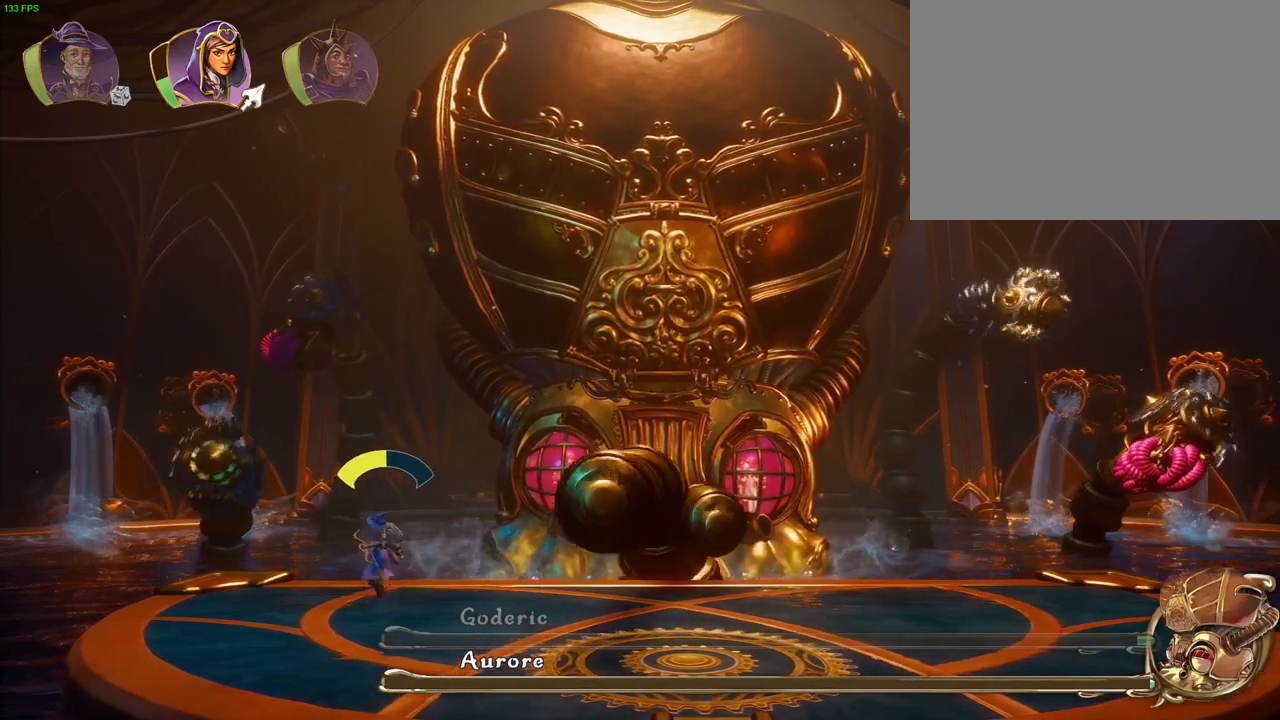
{"dt_ms": 500, "buttons": [], "left_stick": "right", "right_stick": "center", "events": []}
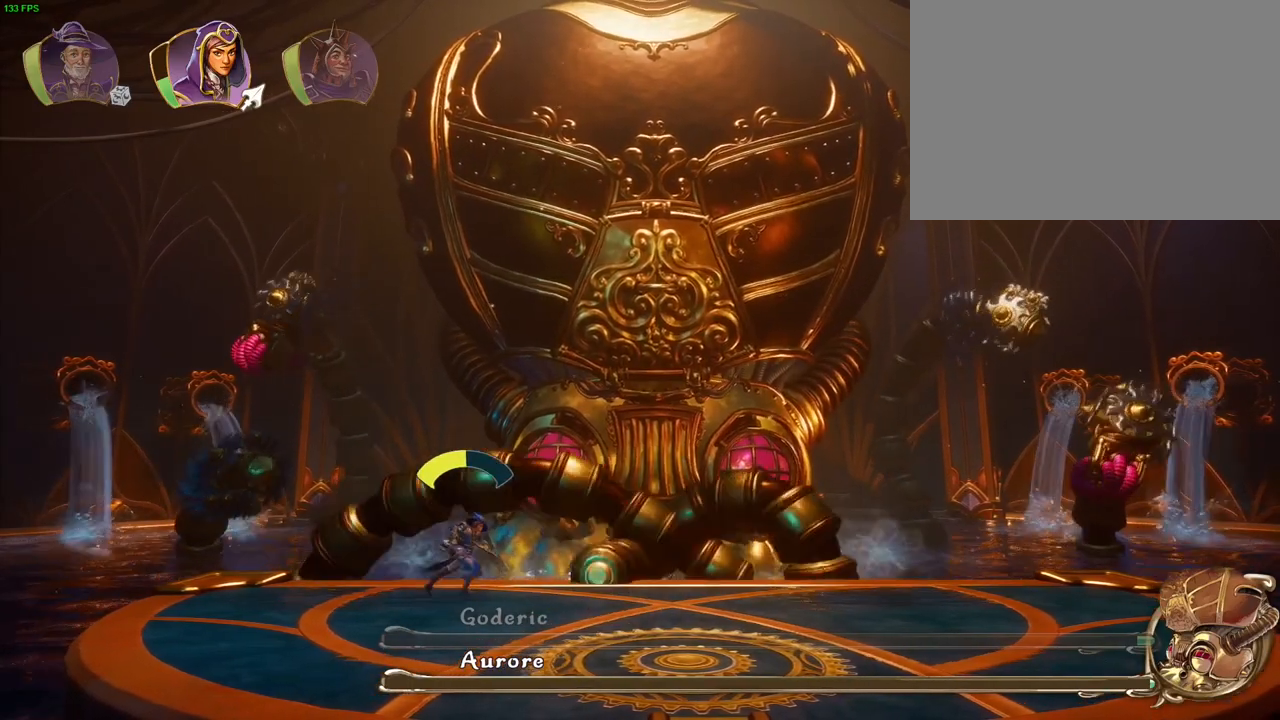
{"dt_ms": 500, "buttons": [], "left_stick": "right", "right_stick": "center", "events": []}
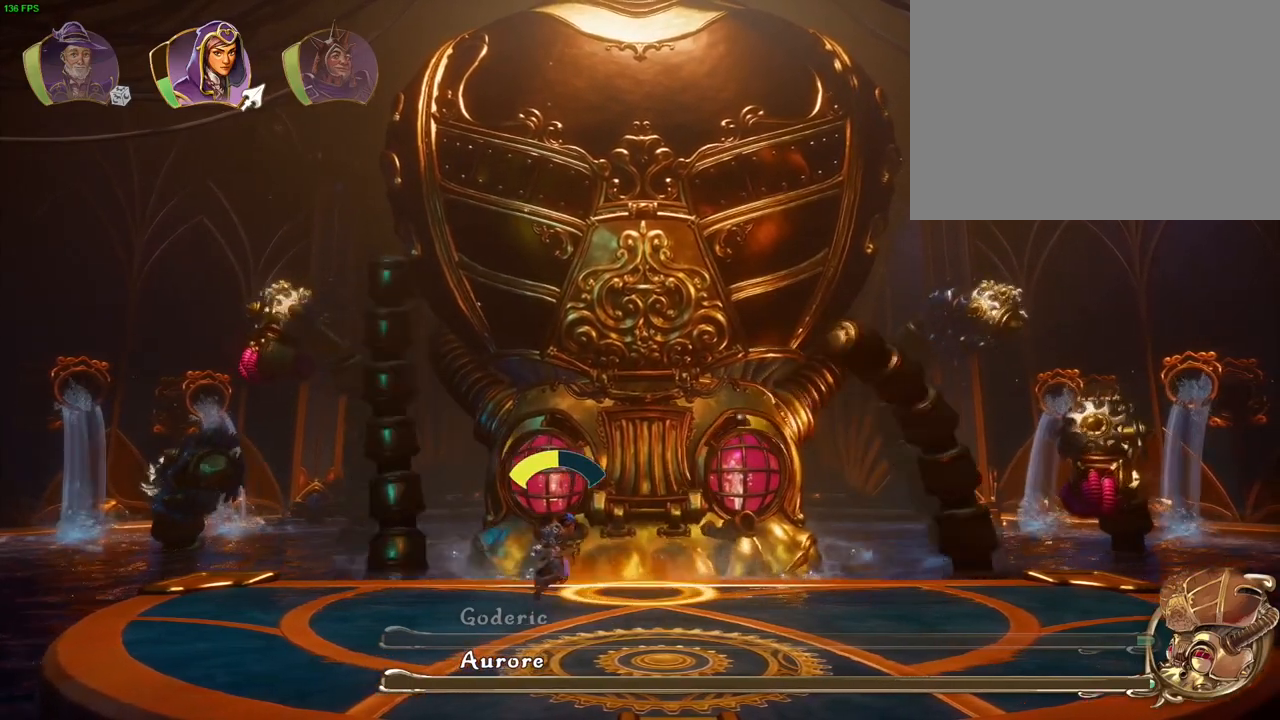
{"dt_ms": 500, "buttons": [], "left_stick": "right", "right_stick": "center", "events": []}
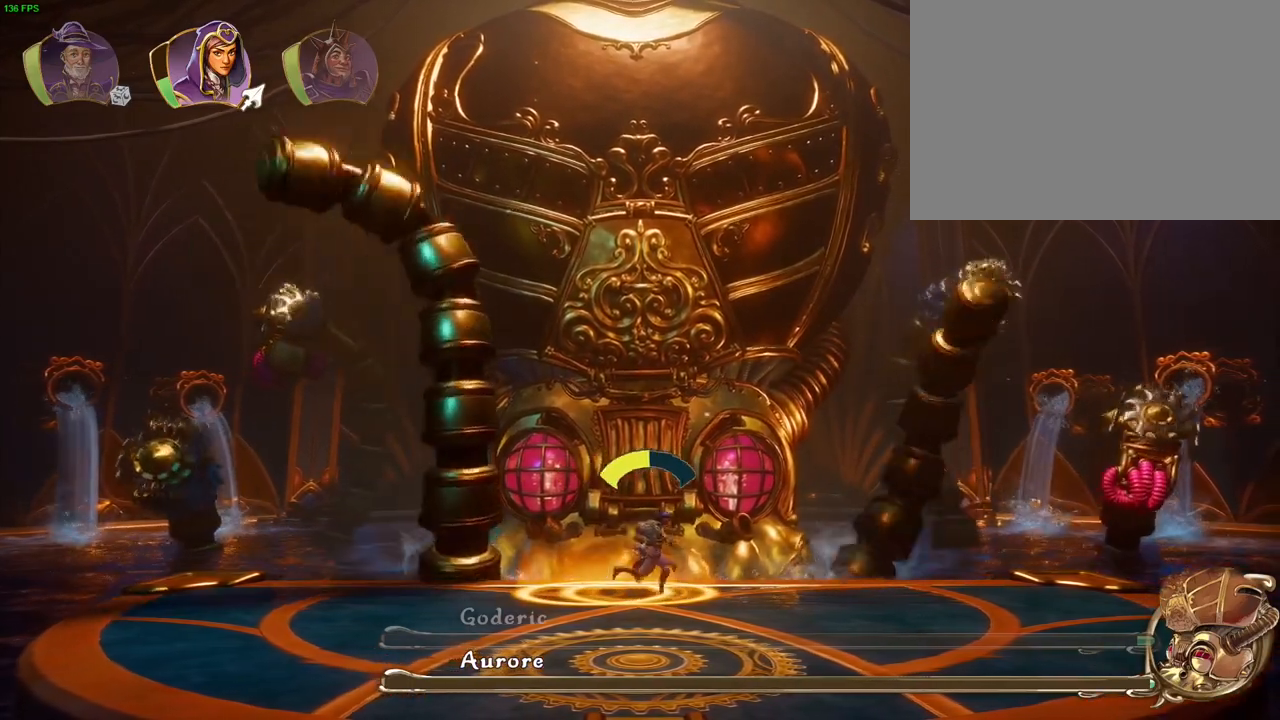
{"dt_ms": 500, "buttons": [], "left_stick": "right", "right_stick": "center", "events": []}
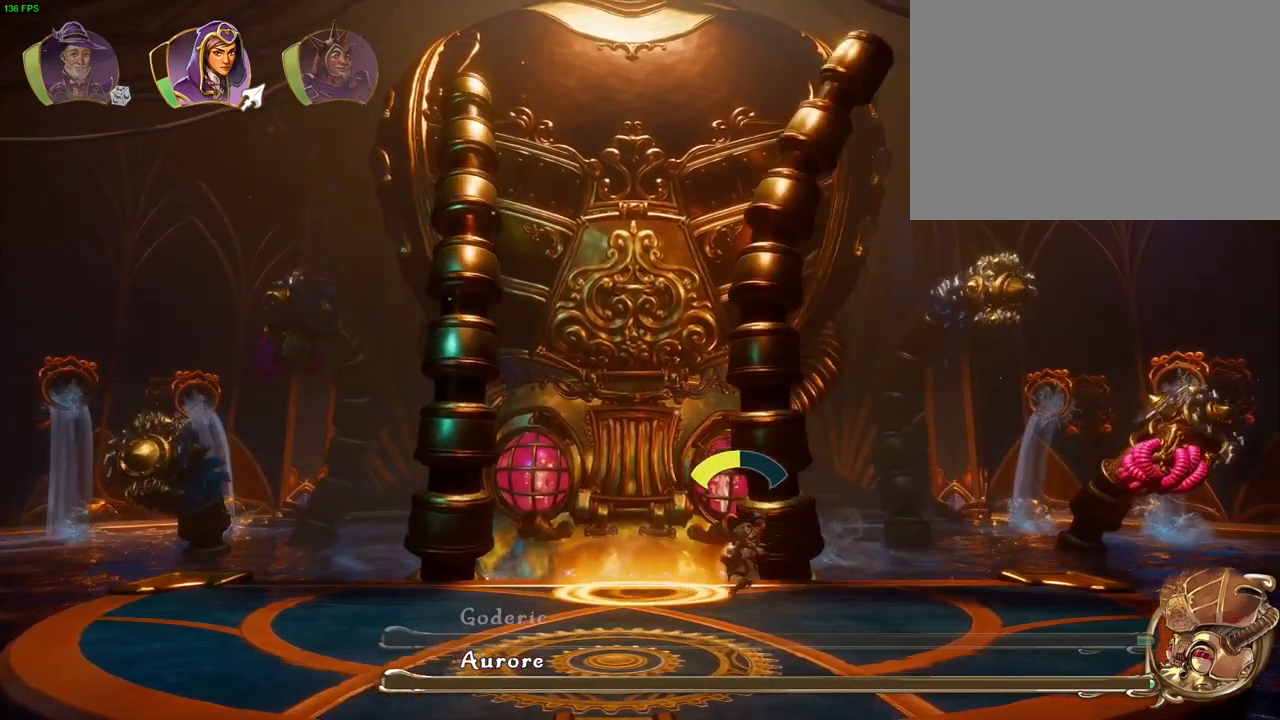
{"dt_ms": 500, "buttons": [], "left_stick": "right", "right_stick": "center", "events": []}
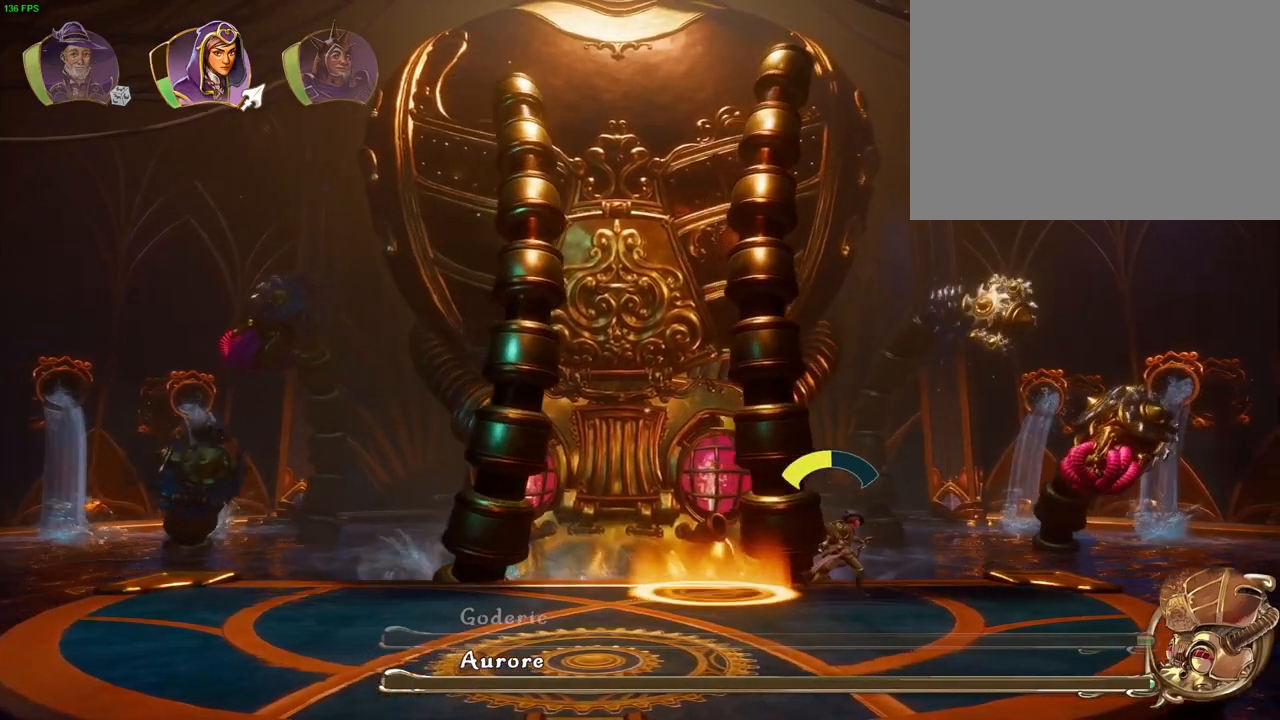
{"dt_ms": 500, "buttons": [], "left_stick": "right", "right_stick": "center", "events": []}
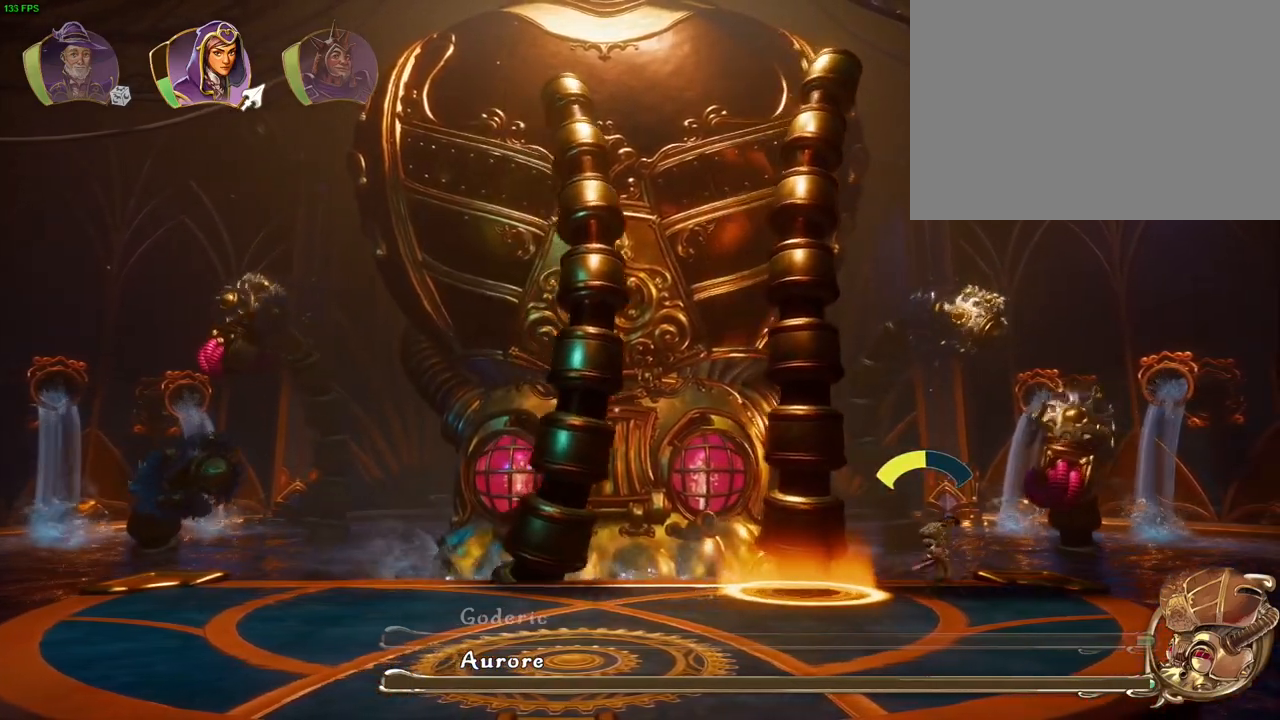
{"dt_ms": 500, "buttons": ["CROSS"], "left_stick": "left", "right_stick": "center", "events": [[67, "left_stick", "left"], [150, "R1", "down"], [250, "R1", "up"], [500, "CROSS", "down"]]}
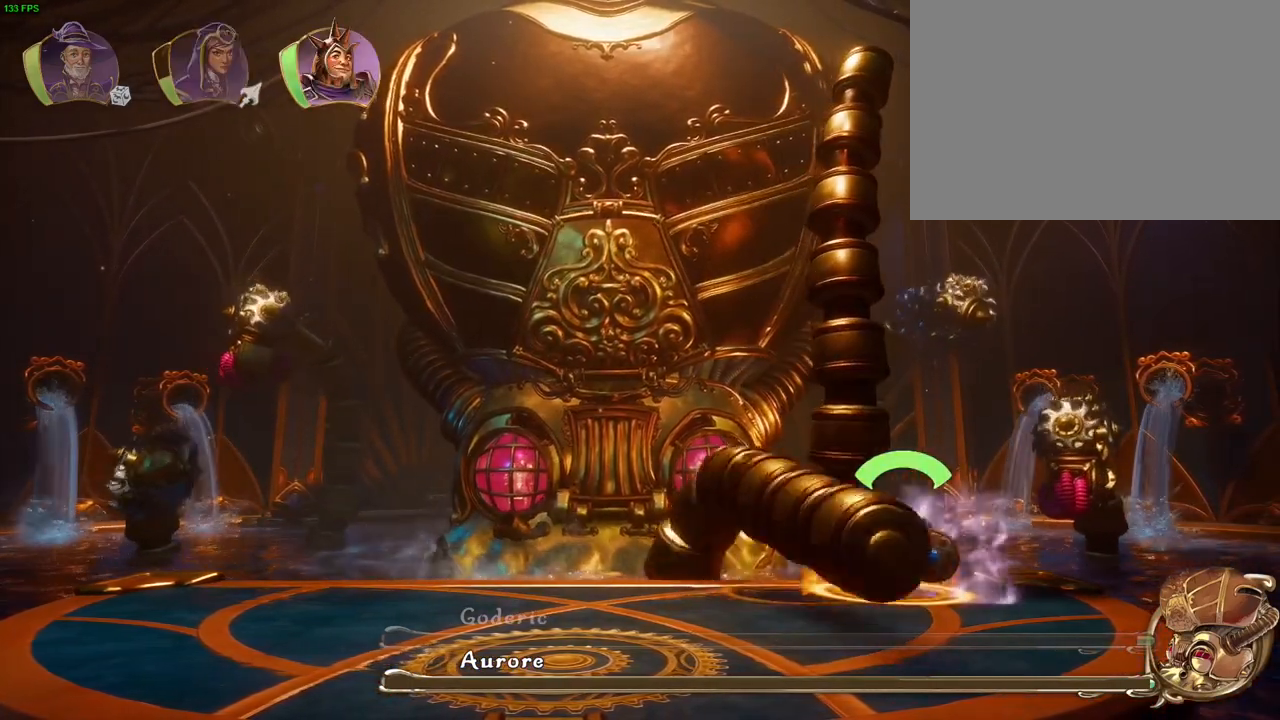
{"dt_ms": 500, "buttons": ["TRIANGLE"], "left_stick": "left", "right_stick": "center", "events": [[350, "CROSS", "up"], [367, "R1", "down"], [417, "R1", "up"], [500, "TRIANGLE", "down"]]}
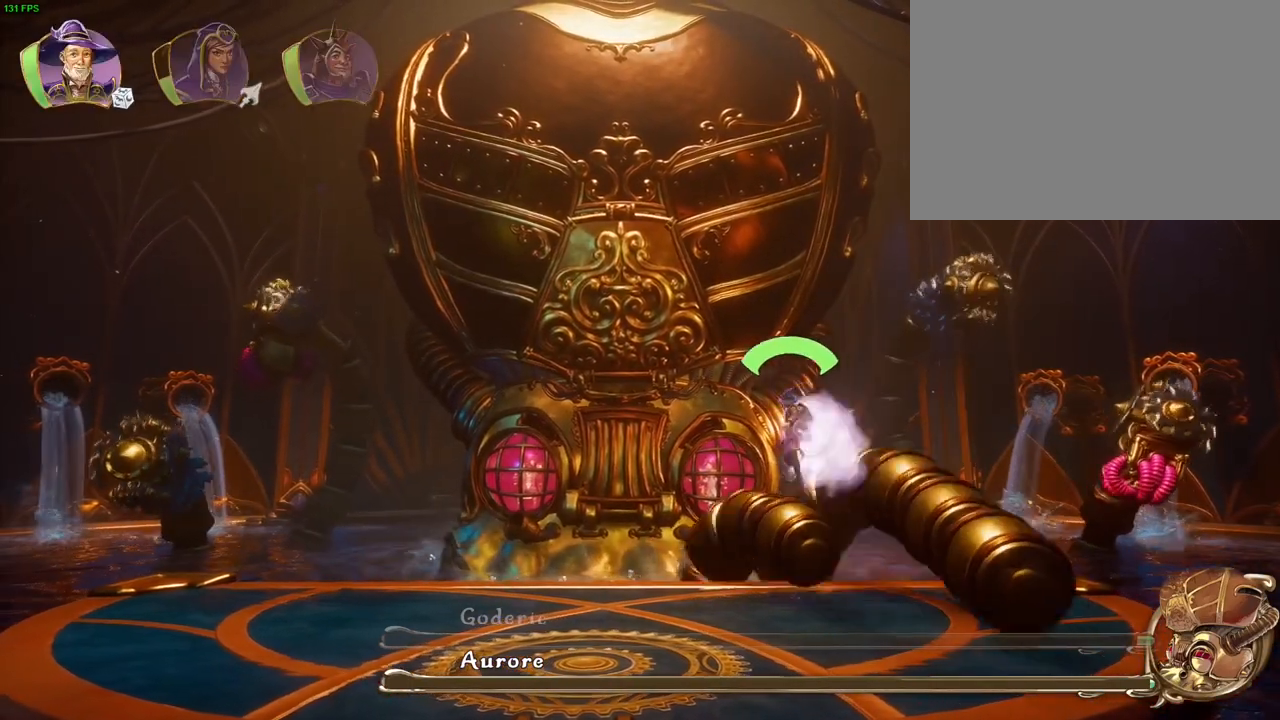
{"dt_ms": 500, "buttons": [], "left_stick": "left", "right_stick": "center", "events": [[133, "TRIANGLE", "up"]]}
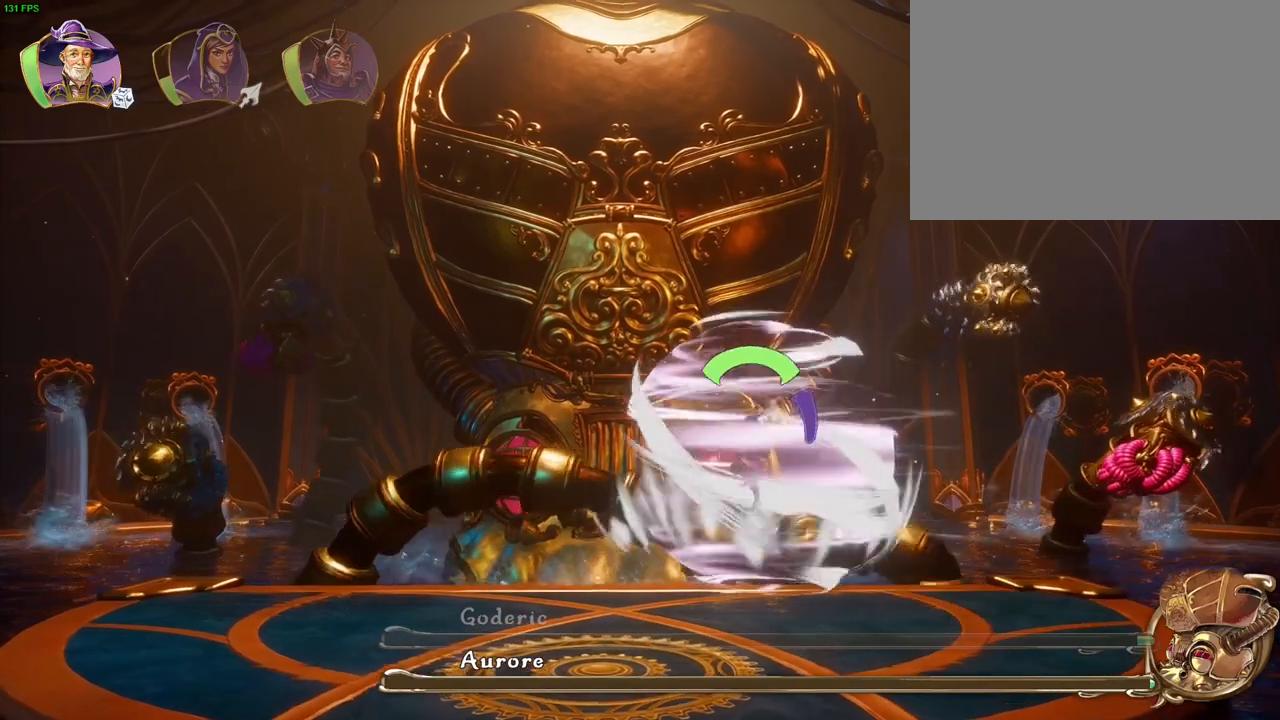
{"dt_ms": 500, "buttons": [], "left_stick": "left", "right_stick": "center", "events": []}
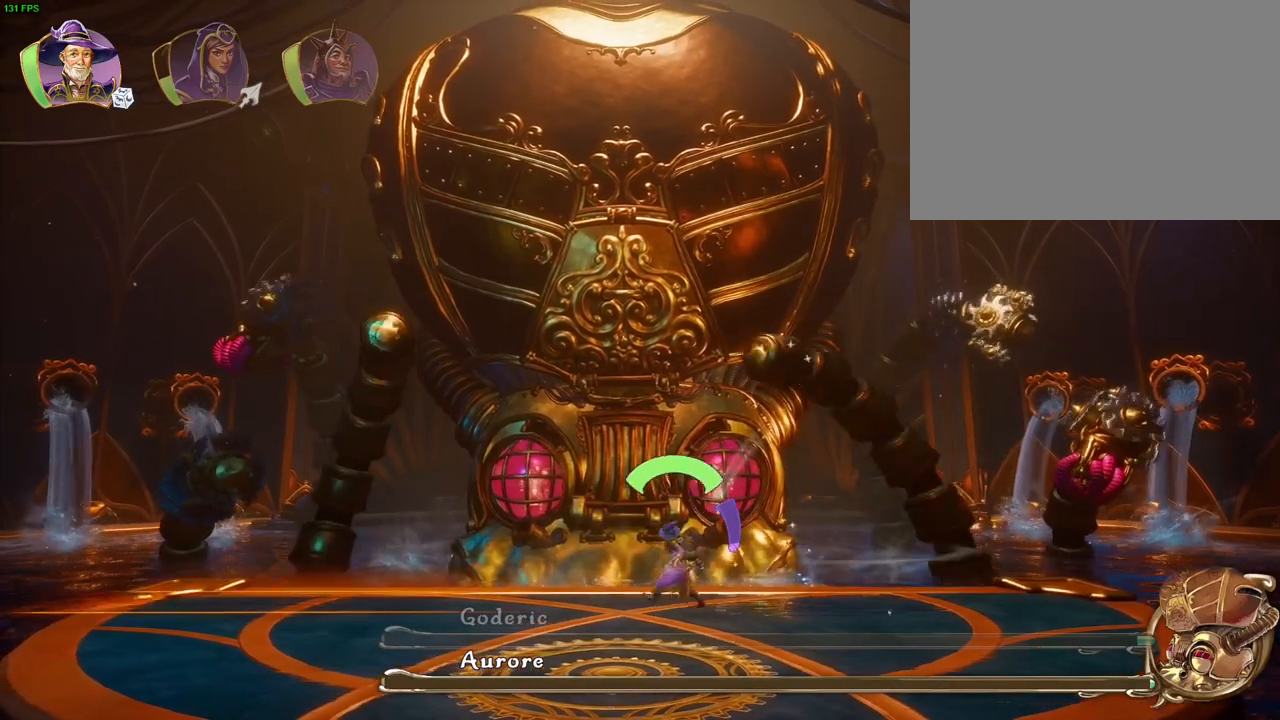
{"dt_ms": 500, "buttons": [], "left_stick": "left", "right_stick": "center", "events": [[67, "L1", "down"], [133, "L1", "up"]]}
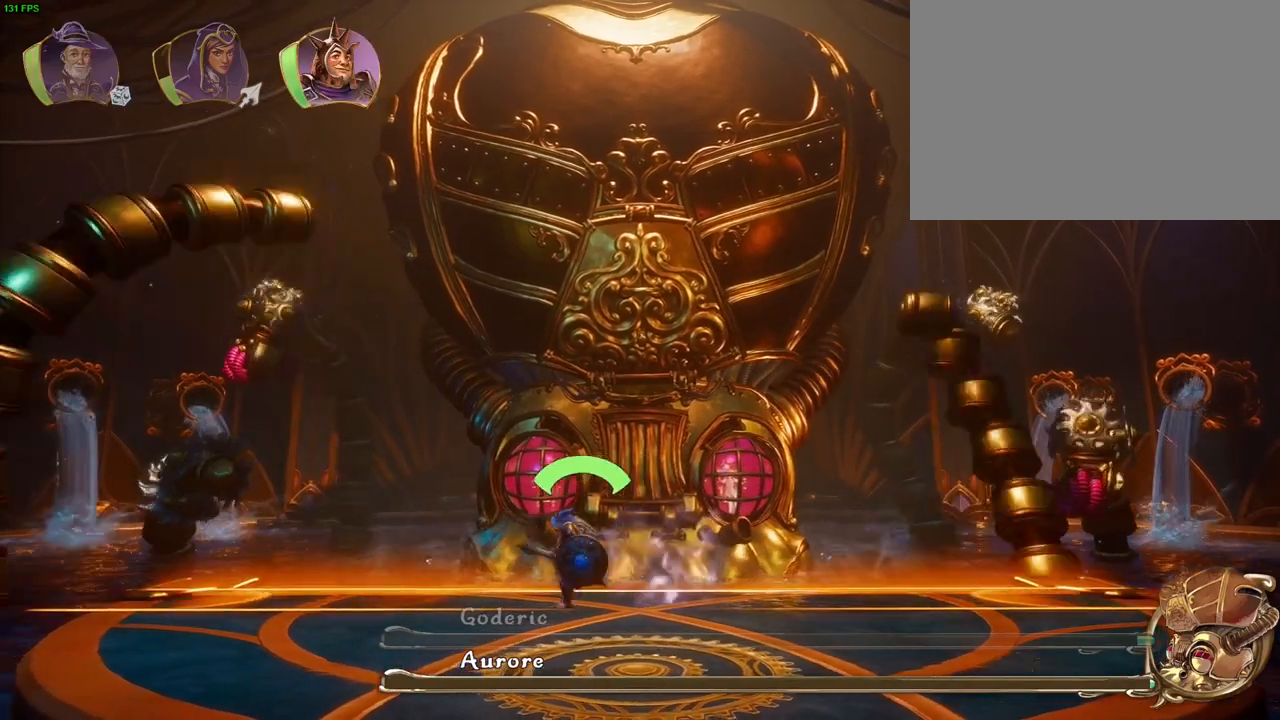
{"dt_ms": 500, "buttons": [], "left_stick": "right", "right_stick": "center", "events": [[367, "left_stick", "center"], [417, "left_stick", "right"]]}
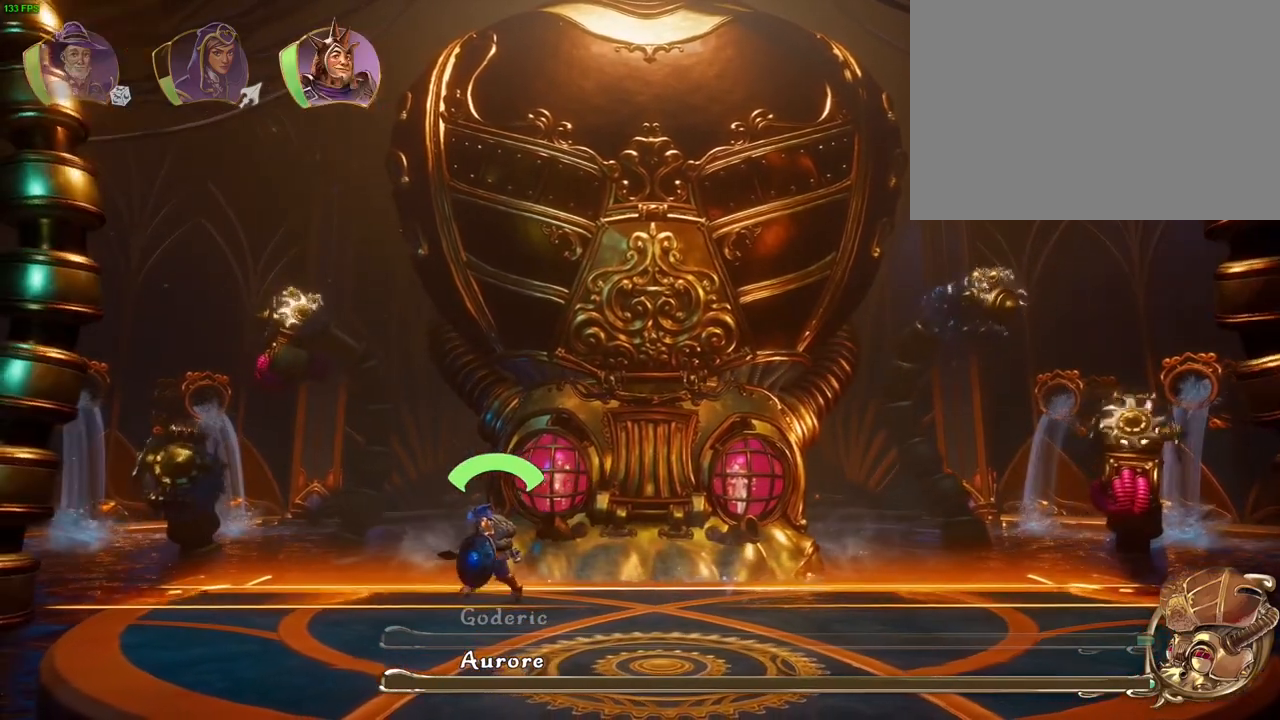
{"dt_ms": 1000, "buttons": ["CROSS"], "left_stick": "center", "right_stick": "center", "events": [[217, "CIRCLE", "down"], [333, "CIRCLE", "up"], [450, "L1", "down"], [567, "CIRCLE", "down"], [567, "L1", "up"], [650, "L1", "down"], [733, "CIRCLE", "up"], [750, "L1", "up"], [800, "left_stick", "center"], [833, "CROSS", "down"]]}
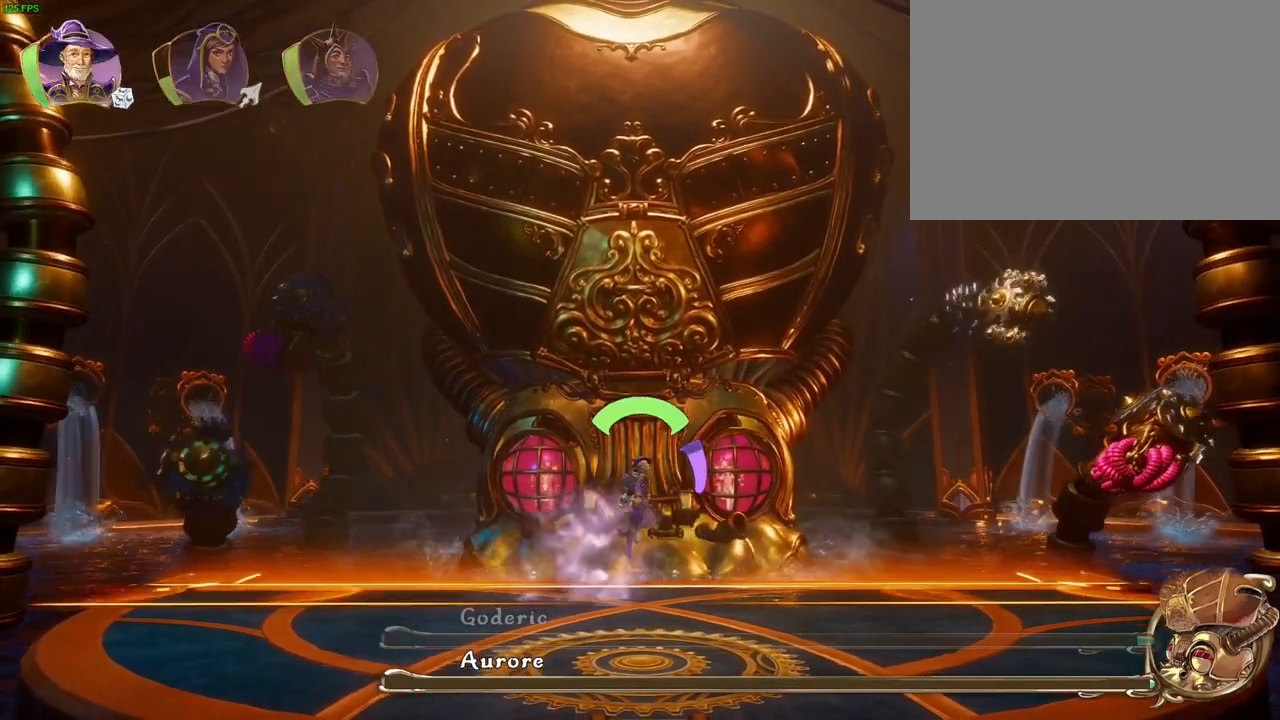
{"dt_ms": 500, "buttons": [], "left_stick": "center", "right_stick": "center", "events": [[100, "CROSS", "up"], [217, "TRIANGLE", "down"], [333, "TRIANGLE", "up"], [367, "SQUARE", "down"], [383, "SQUARE", "up"], [400, "CROSS", "down"], [500, "CROSS", "up"]]}
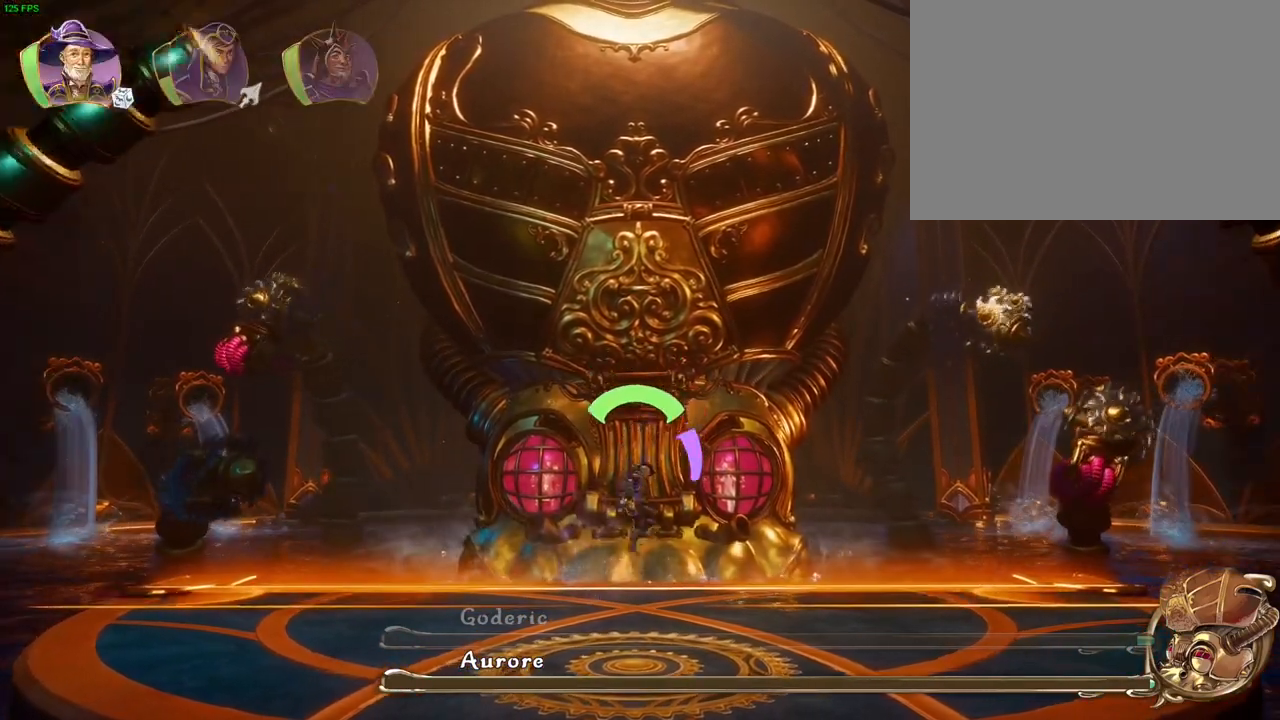
{"dt_ms": 500, "buttons": ["CROSS"], "left_stick": "center", "right_stick": "center", "events": [[50, "CROSS", "down"], [133, "CROSS", "up"], [183, "CROSS", "down"], [367, "CROSS", "up"], [467, "CROSS", "down"]]}
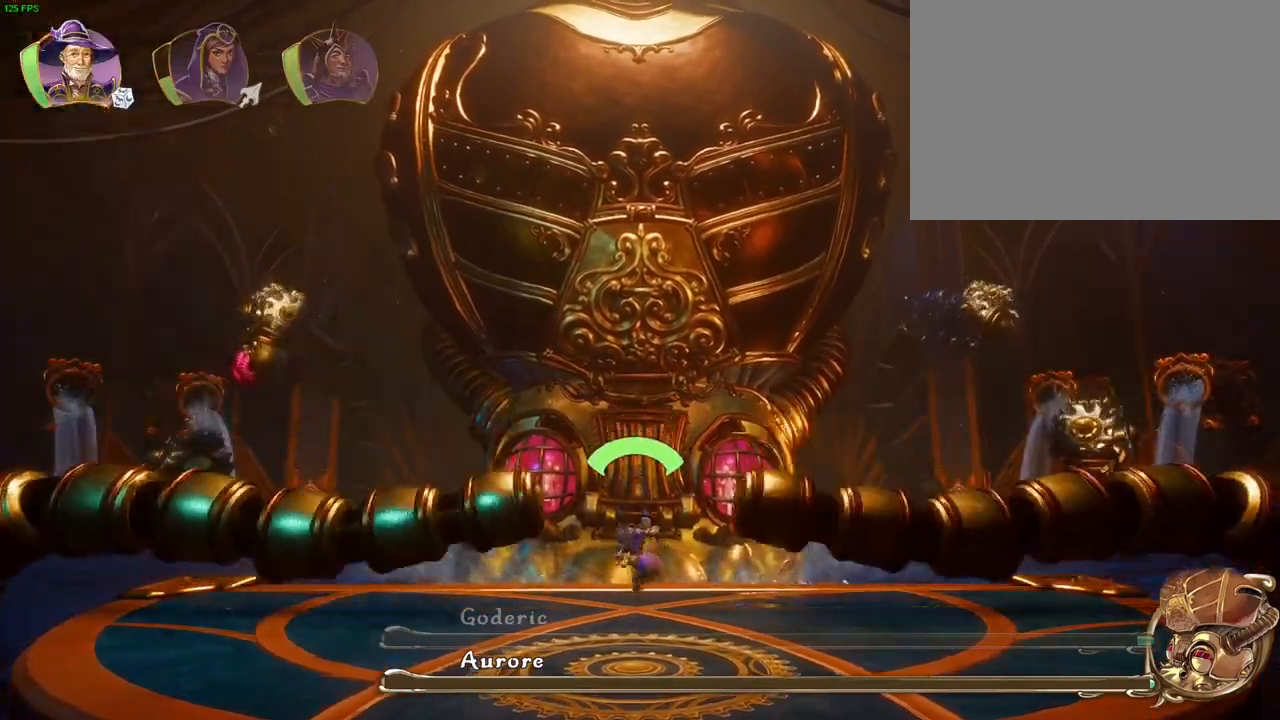
{"dt_ms": 500, "buttons": [], "left_stick": "center", "right_stick": "center", "events": [[333, "CROSS", "up"]]}
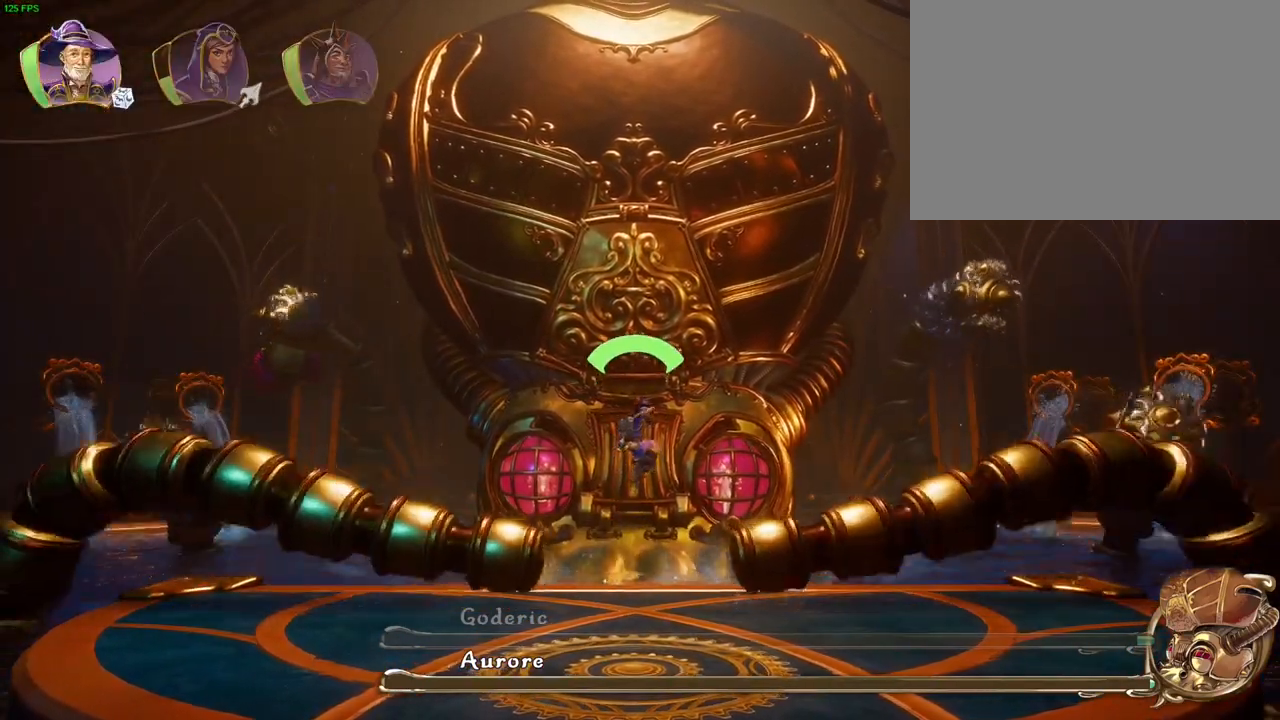
{"dt_ms": 500, "buttons": ["CROSS"], "left_stick": "center", "right_stick": "center", "events": [[317, "CROSS", "down"]]}
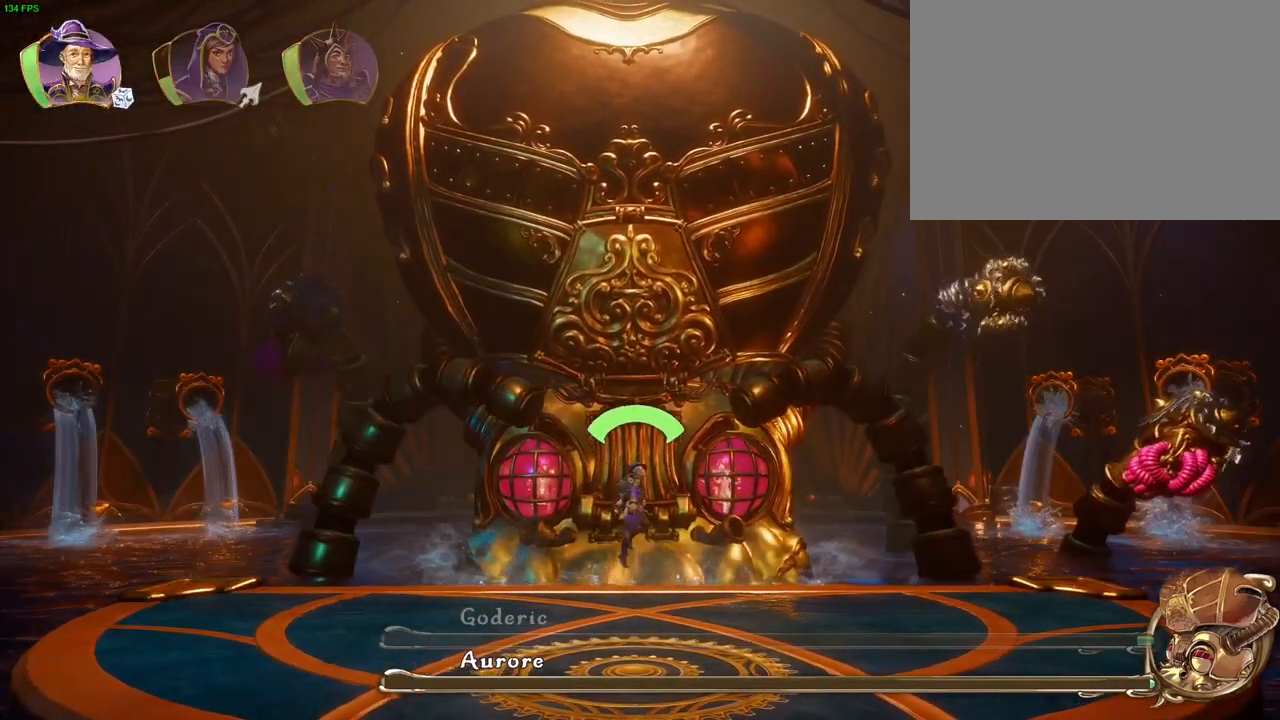
{"dt_ms": 1000, "buttons": ["L1"], "left_stick": "right", "right_stick": "center", "events": [[17, "CROSS", "up"], [117, "R1", "down"], [267, "R1", "up"], [500, "left_stick", "right"], [683, "R1", "down"], [800, "R1", "up"], [967, "L1", "down"]]}
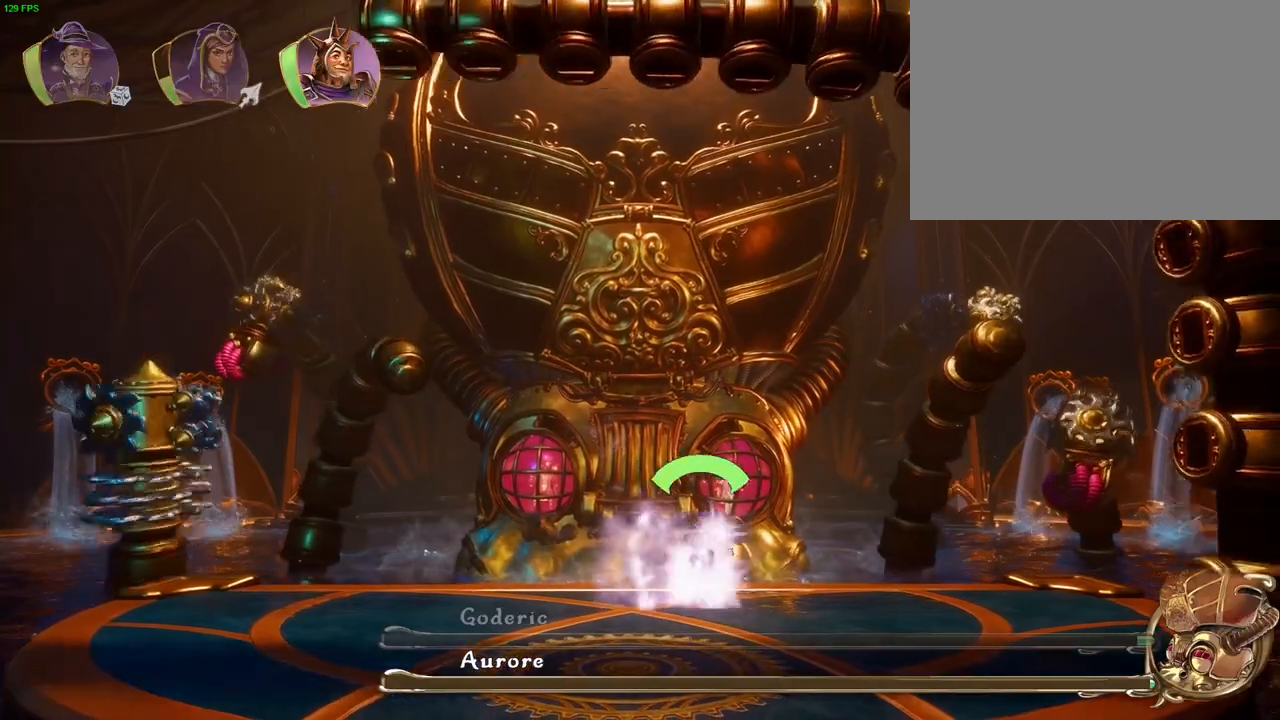
{"dt_ms": 500, "buttons": [], "left_stick": "center", "right_stick": "up", "events": [[117, "L1", "up"], [317, "left_stick", "center"], [317, "right_stick", "up"]]}
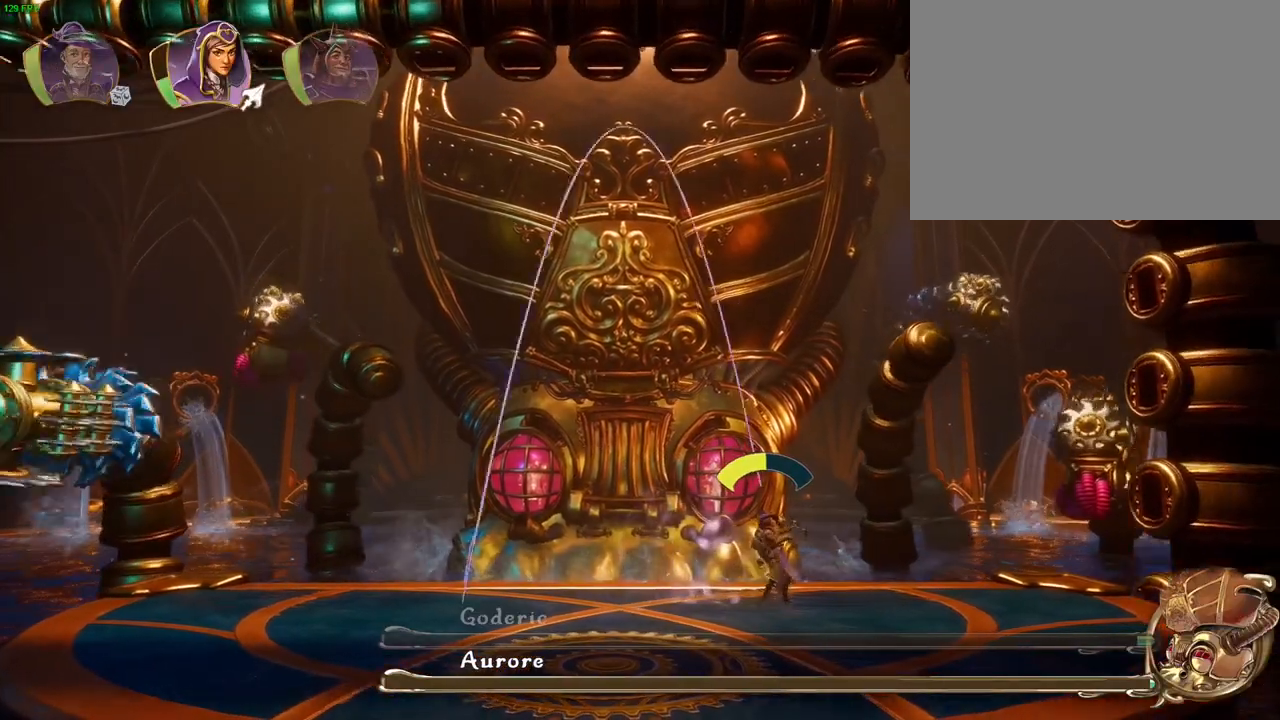
{"dt_ms": 500, "buttons": [], "left_stick": "center", "right_stick": "left", "events": [[17, "right_stick", "up-left"], [417, "right_stick", "left"]]}
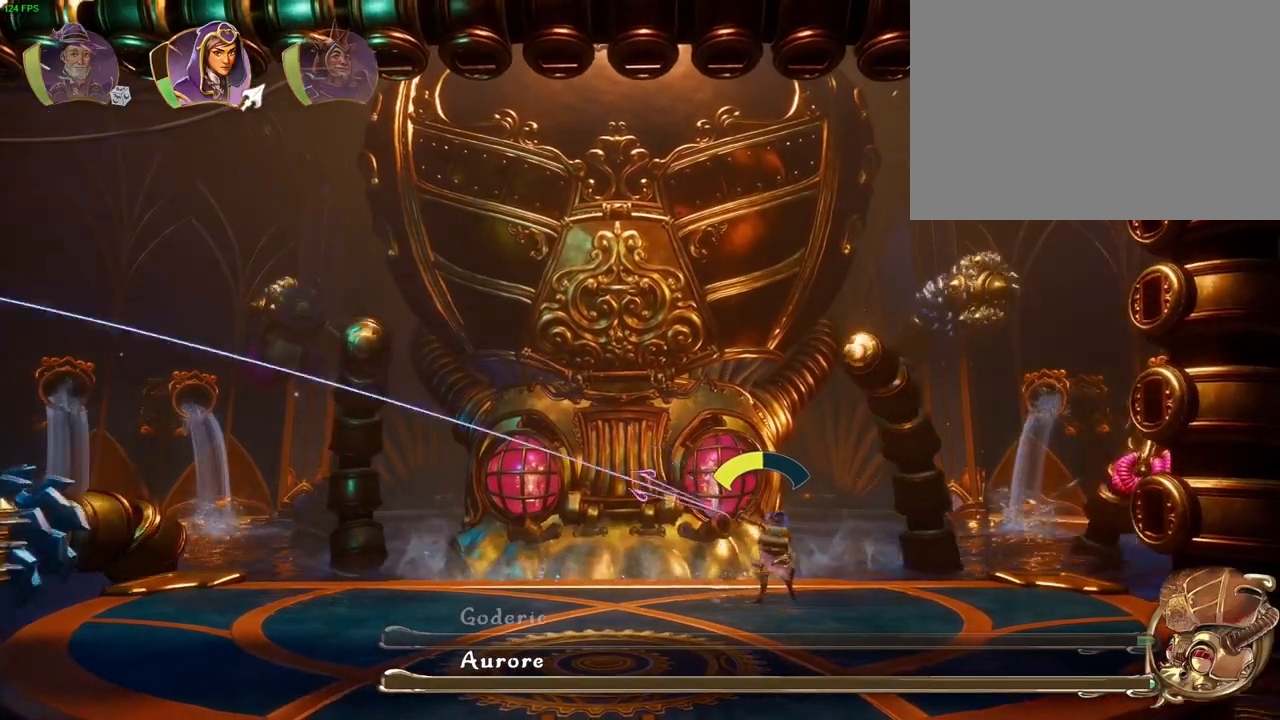
{"dt_ms": 500, "buttons": [], "left_stick": "center", "right_stick": "center", "events": [[233, "right_stick", "up"], [300, "right_stick", "up-right"], [450, "right_stick", "center"]]}
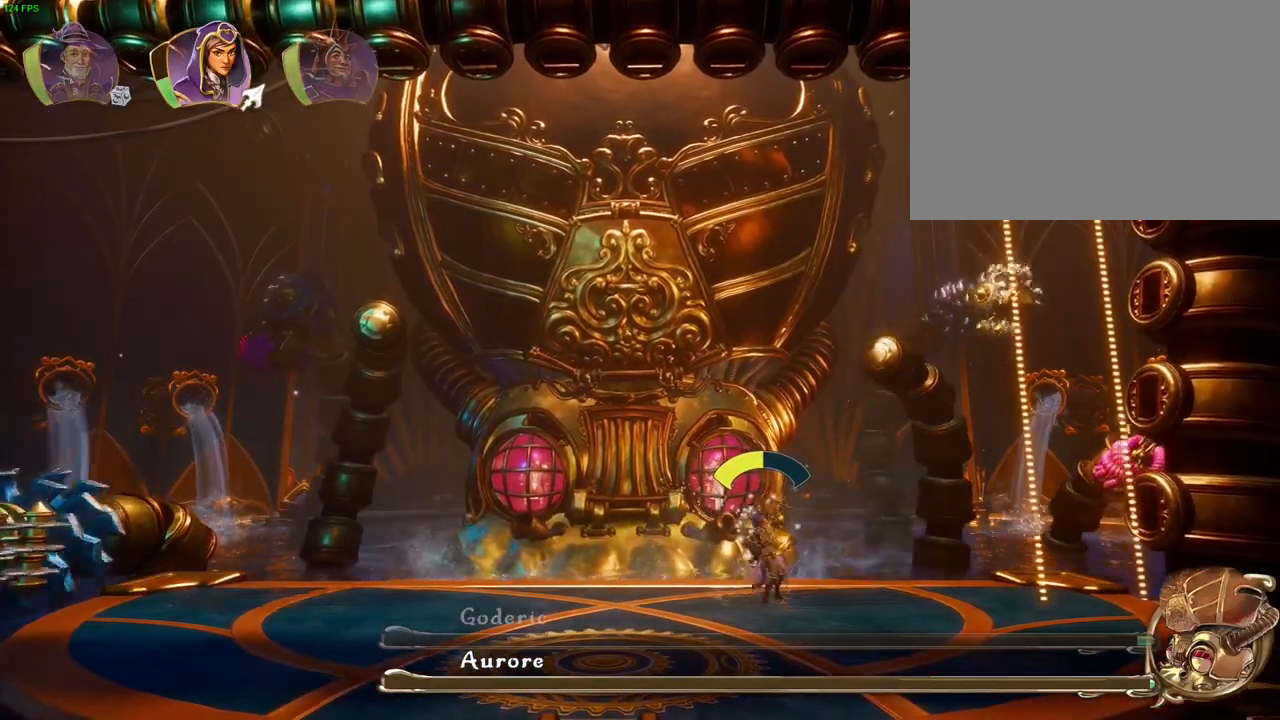
{"dt_ms": 1000, "buttons": [], "left_stick": "left", "right_stick": "center", "events": [[283, "left_stick", "left"], [350, "DPAD_RIGHT", "down"], [350, "HOME", "down"], [450, "DPAD_RIGHT", "up"], [583, "HOME", "up"], [767, "left_stick", "center"], [933, "left_stick", "left"]]}
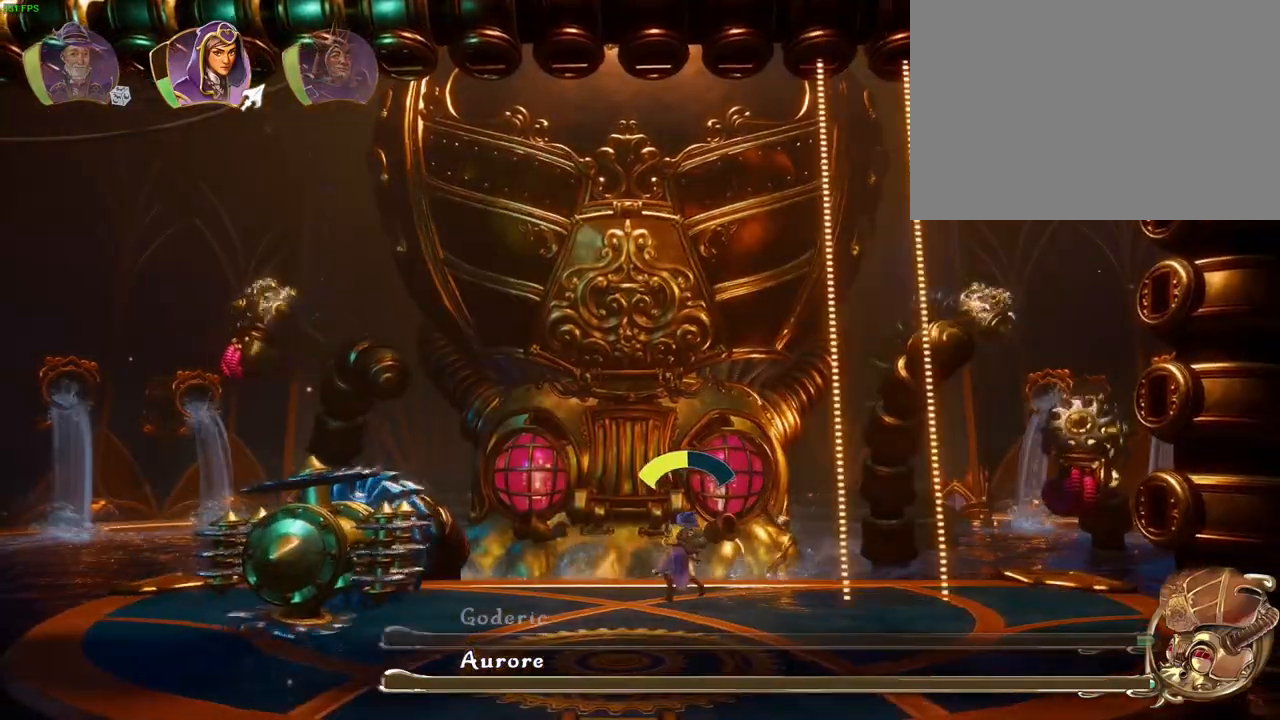
{"dt_ms": 500, "buttons": ["CROSS"], "left_stick": "left", "right_stick": "center", "events": [[83, "CROSS", "down"]]}
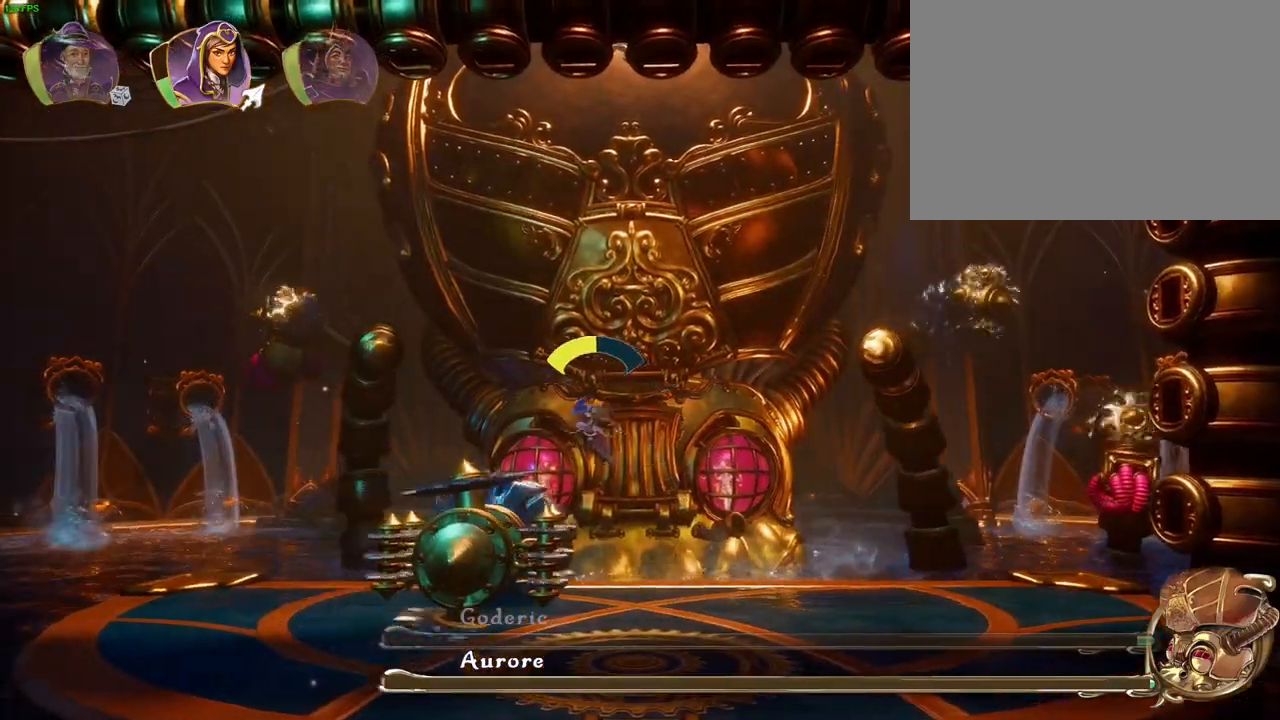
{"dt_ms": 1000, "buttons": [], "left_stick": "center", "right_stick": "up-right", "events": [[117, "CROSS", "up"], [233, "CROSS", "down"], [350, "CROSS", "up"], [500, "right_stick", "up-right"], [567, "left_stick", "center"], [667, "left_stick", "right"], [967, "left_stick", "center"]]}
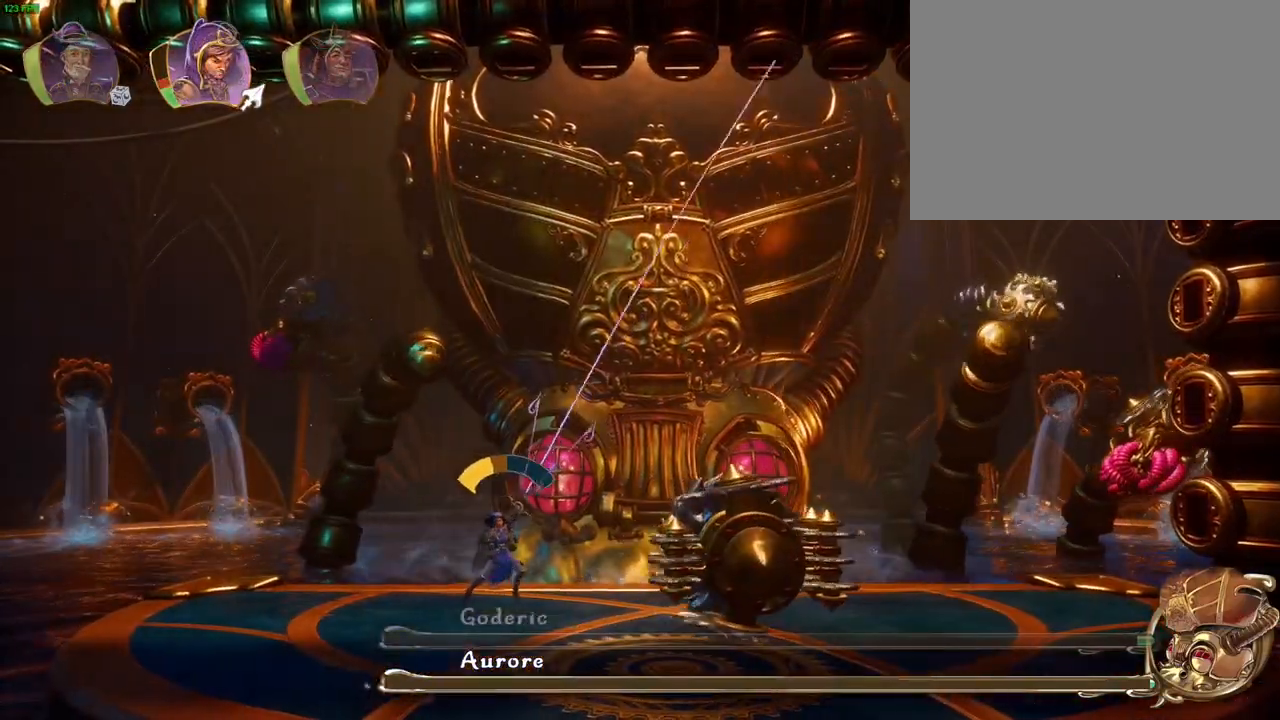
{"dt_ms": 500, "buttons": [], "left_stick": "center", "right_stick": "center", "events": [[33, "right_stick", "up"], [400, "right_stick", "center"]]}